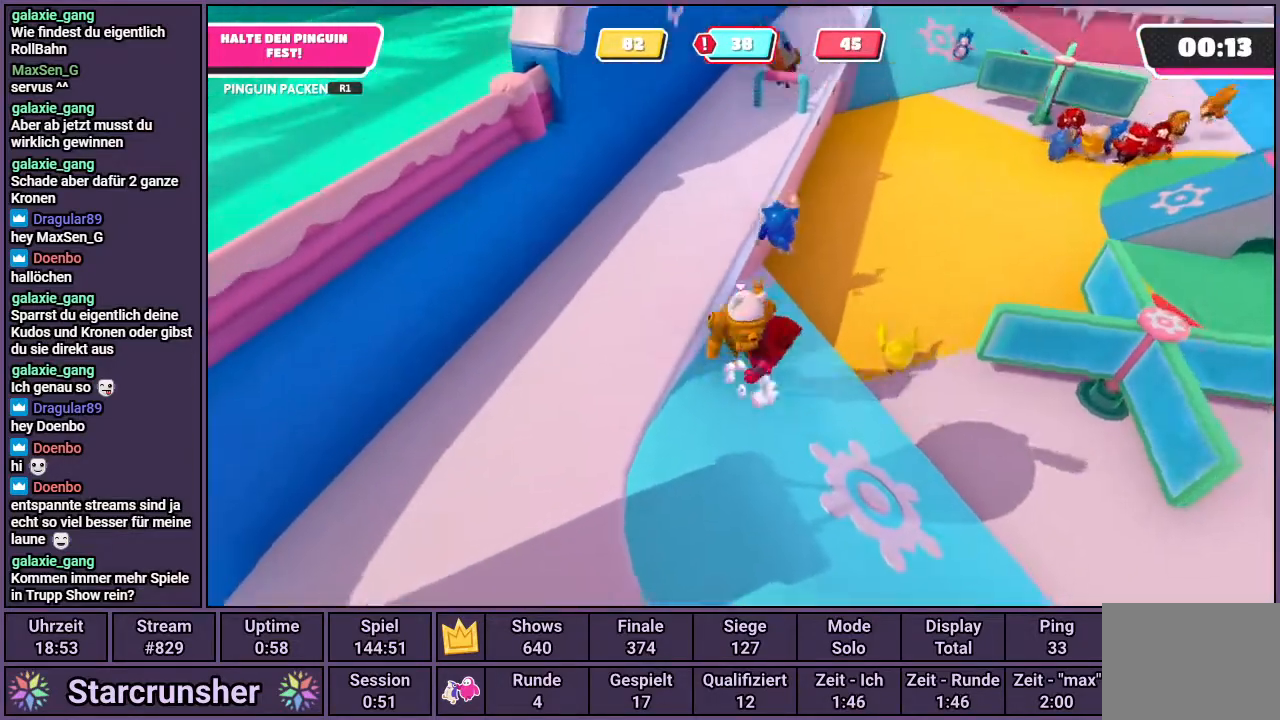
Gameplay with a controller (PlayStation layout); each line is a JSON object with the inputs held at the frame after it. "events" lists button and stick changes between this image and that frame as [ms after this image, input, new state], when the widget could be followed in between.
{"buttons": [], "left_stick": "up", "right_stick": "right", "events": [[383, "right_stick", "right"]]}
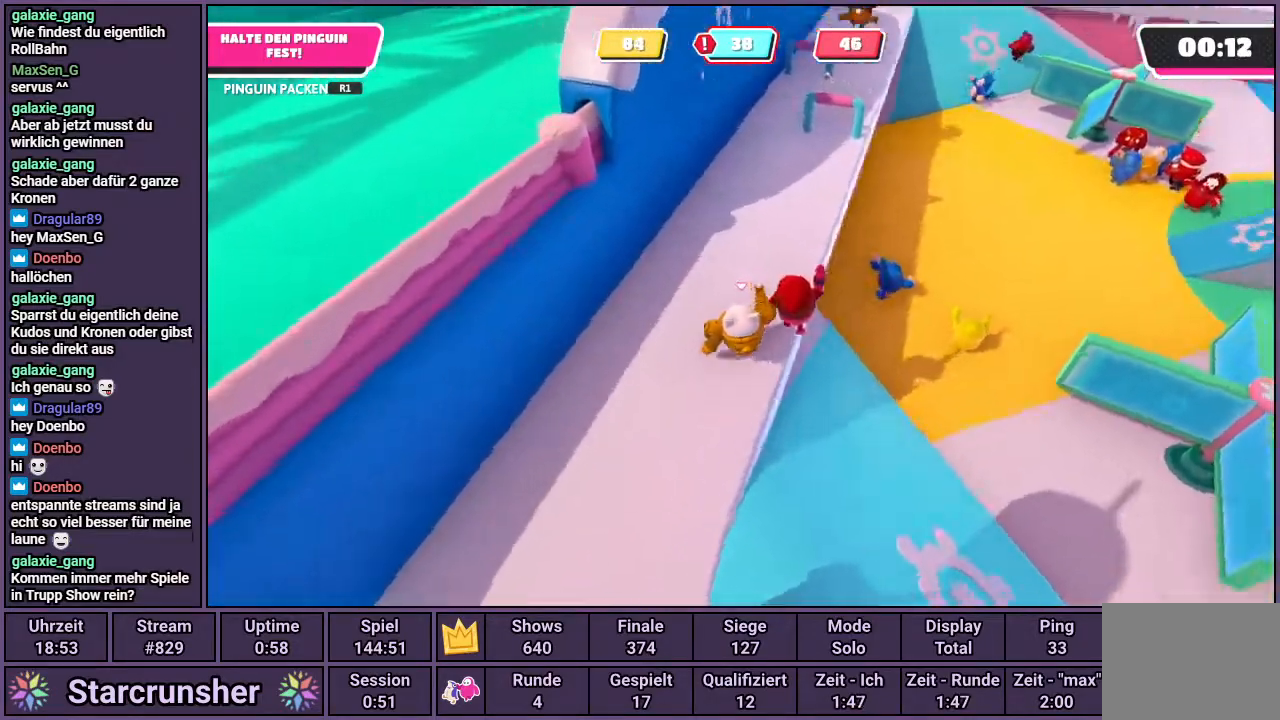
{"buttons": [], "left_stick": "up", "right_stick": "center", "events": [[50, "right_stick", "center"]]}
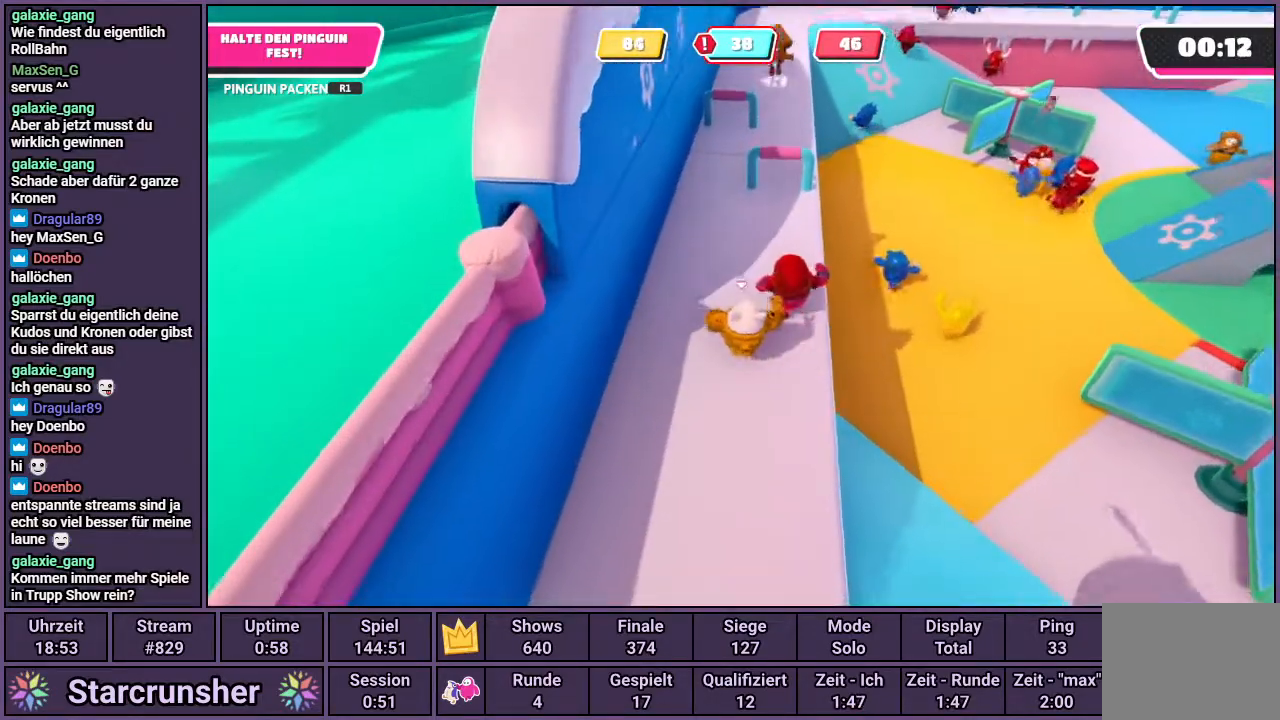
{"buttons": ["R1"], "left_stick": "up", "right_stick": "center", "events": [[250, "R1", "down"]]}
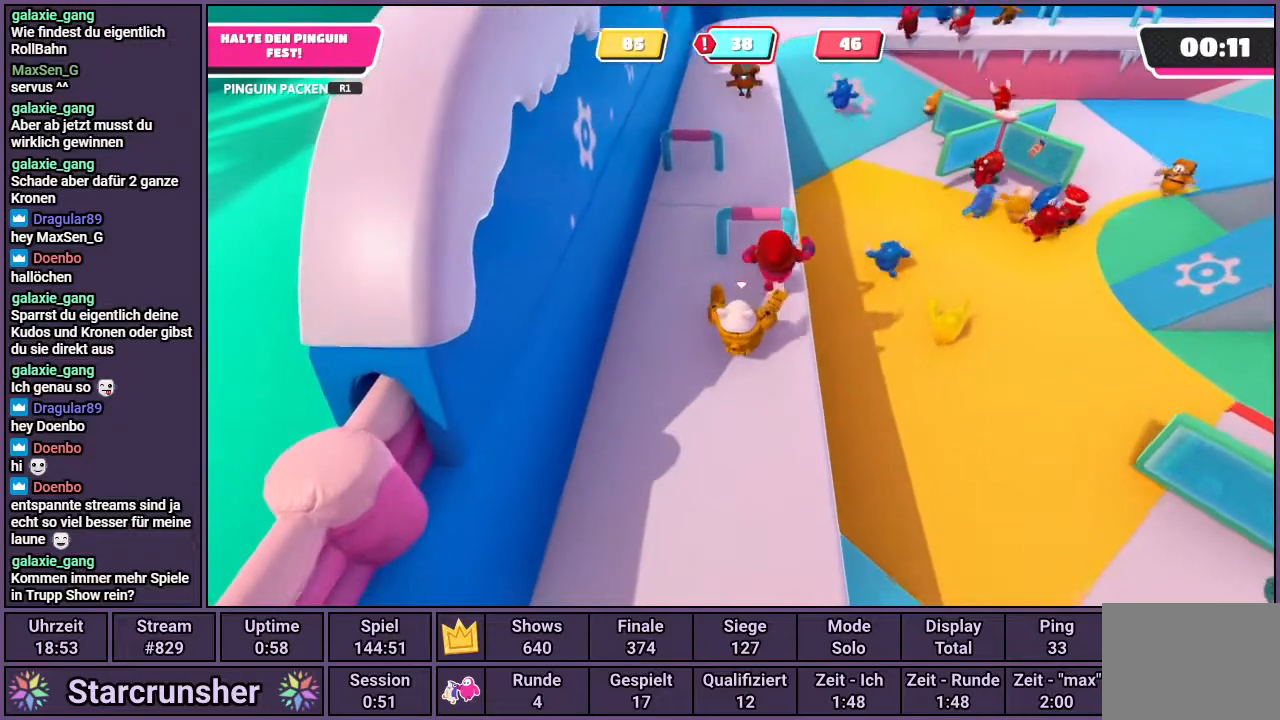
{"buttons": [], "left_stick": "up", "right_stick": "center", "events": [[233, "R1", "up"], [317, "CROSS", "down"], [400, "CROSS", "up"]]}
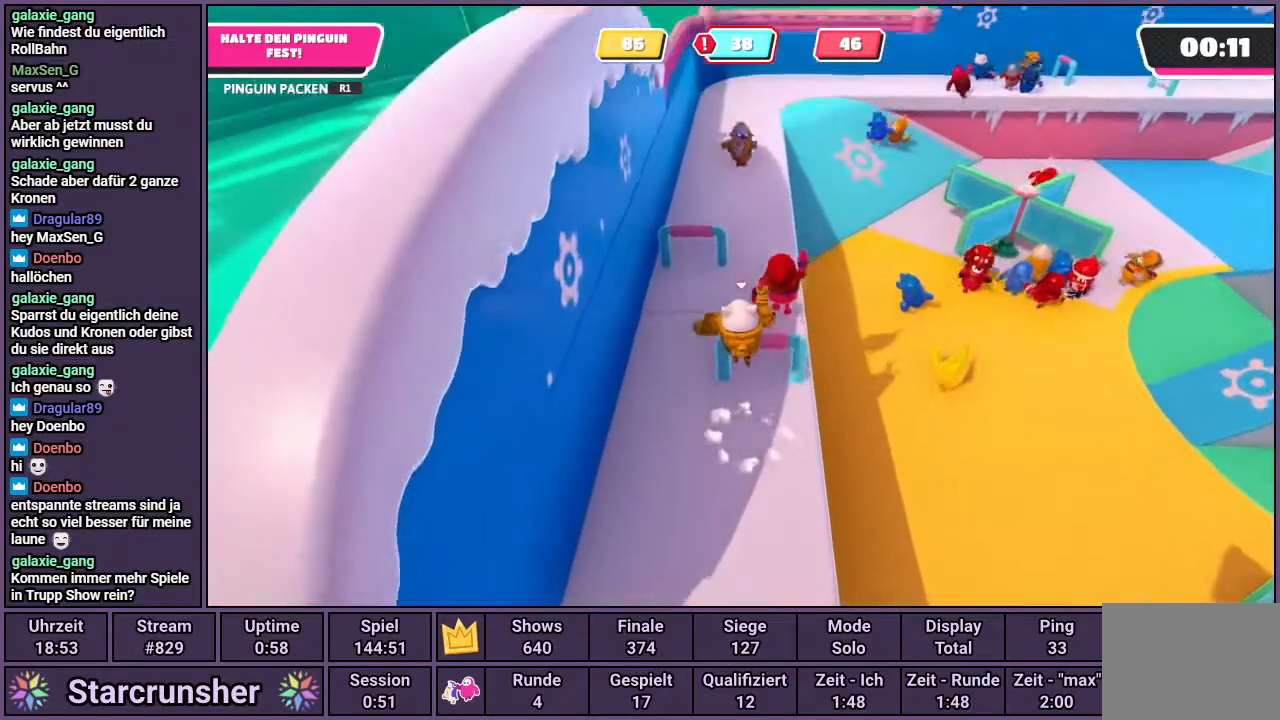
{"buttons": [], "left_stick": "up", "right_stick": "center", "events": []}
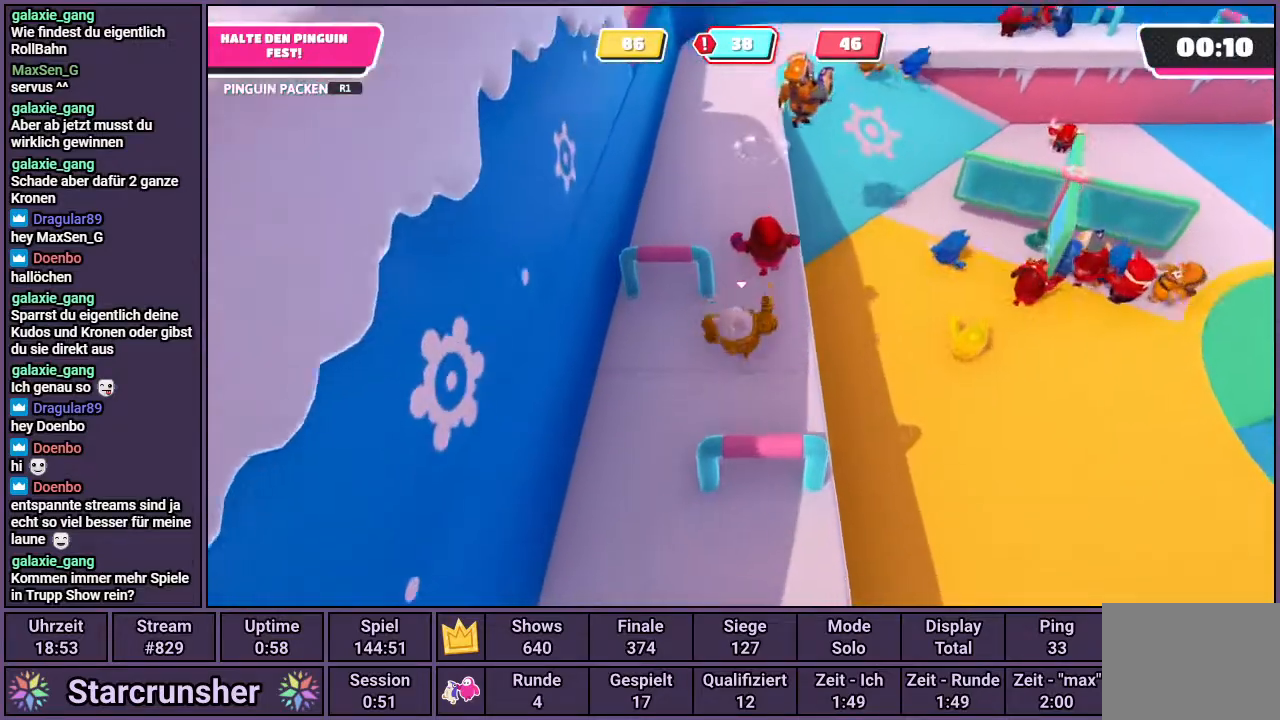
{"buttons": ["R1"], "left_stick": "up", "right_stick": "center", "events": [[433, "R1", "down"]]}
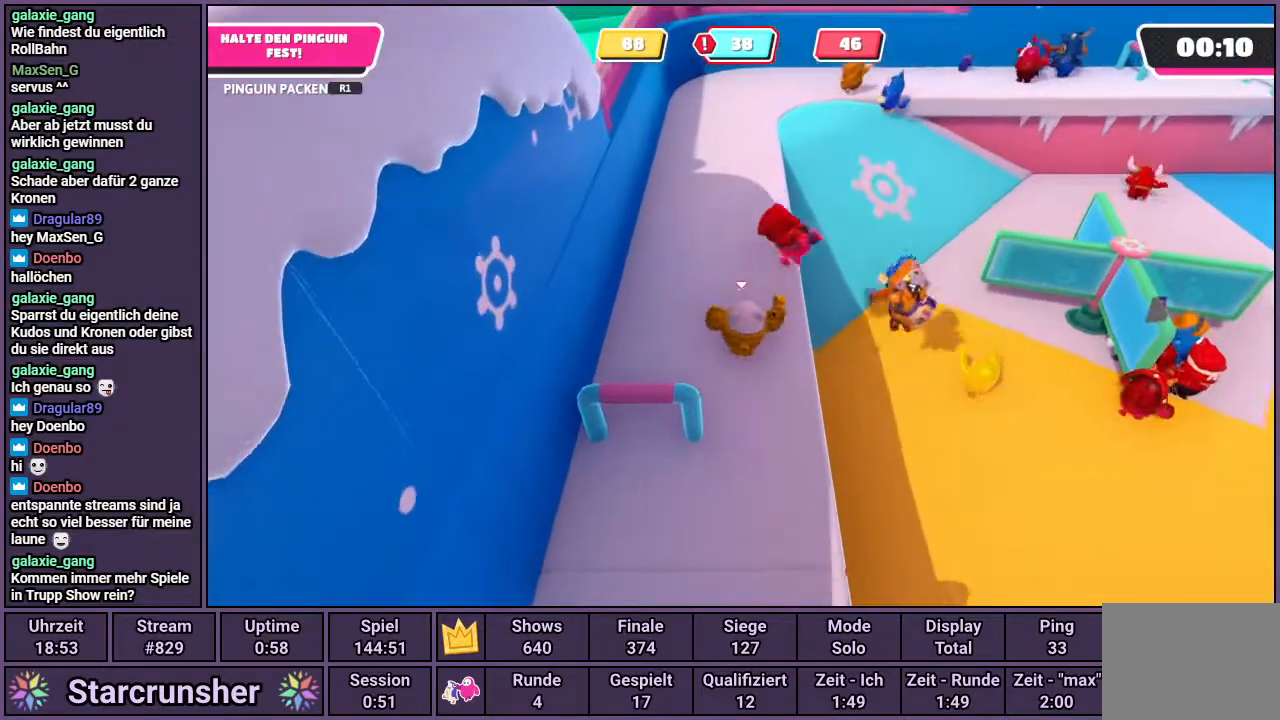
{"buttons": [], "left_stick": "right", "right_stick": "right", "events": [[167, "R1", "up"], [217, "left_stick", "right"], [283, "right_stick", "right"]]}
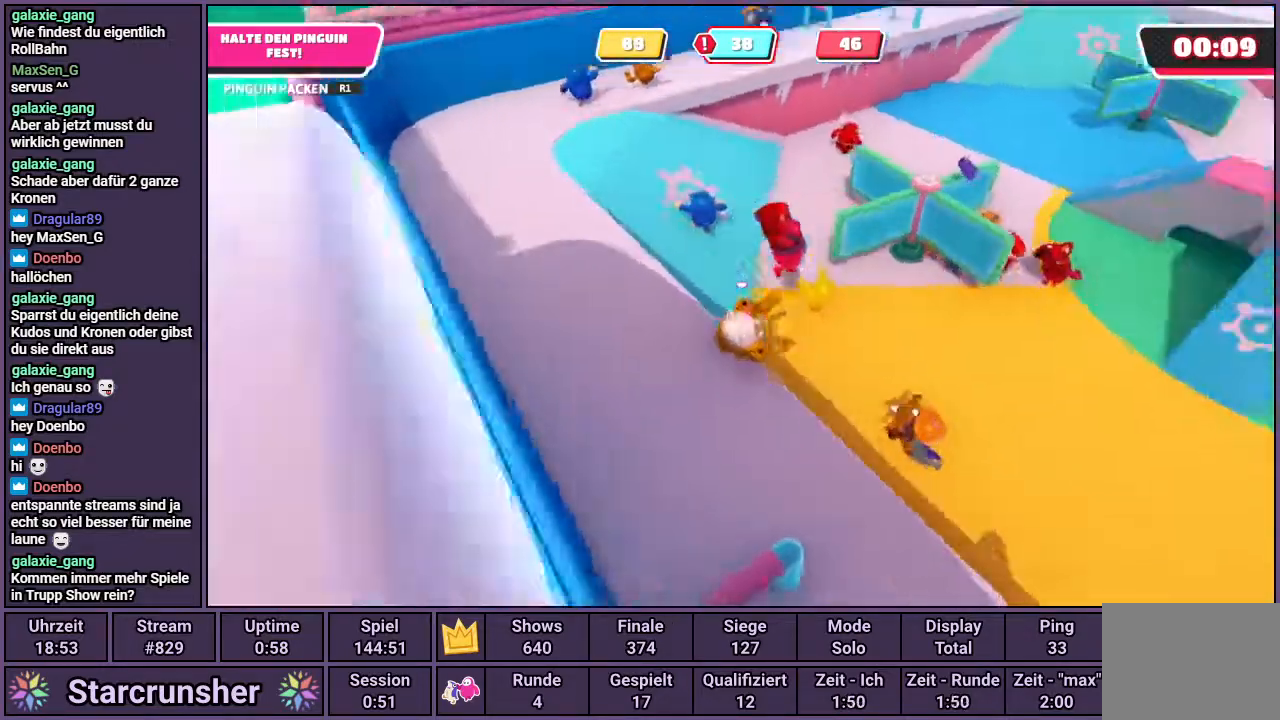
{"buttons": [], "left_stick": "up", "right_stick": "center", "events": [[150, "left_stick", "up-right"], [300, "left_stick", "up"], [333, "right_stick", "center"]]}
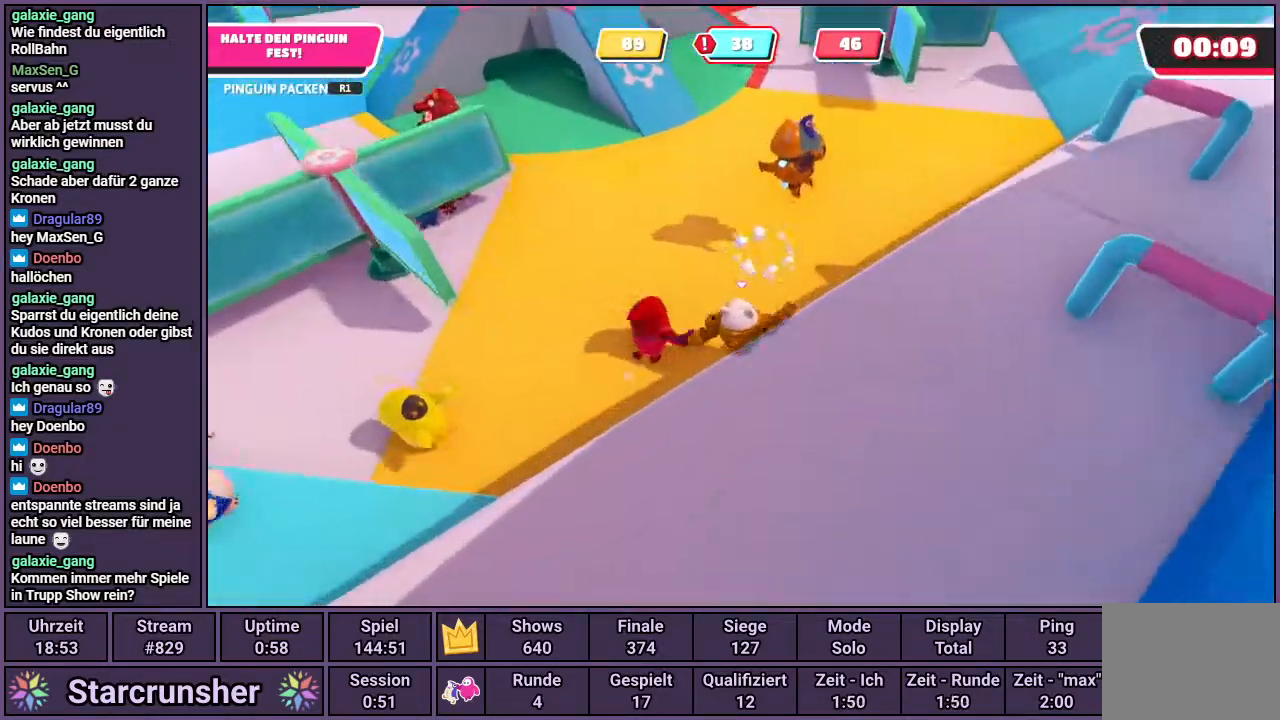
{"buttons": ["R1"], "left_stick": "down-right", "right_stick": "center", "events": [[267, "R1", "down"], [317, "left_stick", "left"], [383, "left_stick", "down"], [433, "left_stick", "down-right"]]}
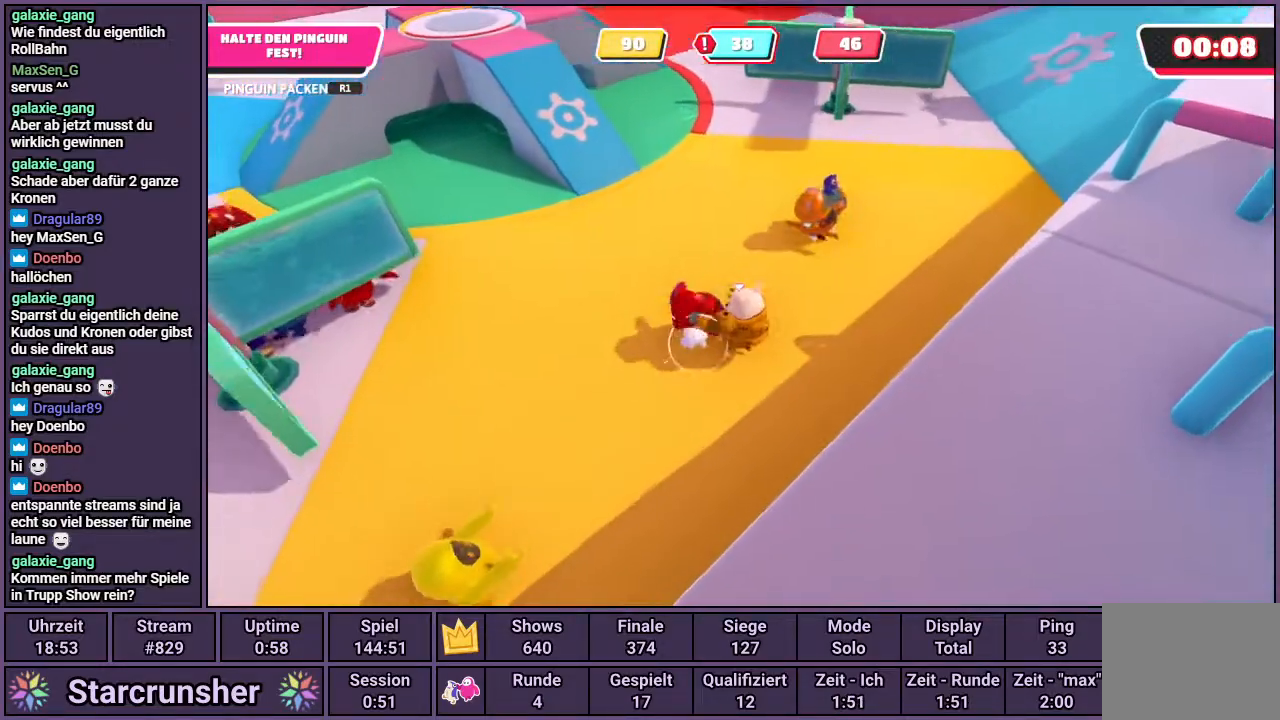
{"buttons": ["R1"], "left_stick": "up-right", "right_stick": "down-right", "events": [[33, "left_stick", "up"], [83, "left_stick", "up-right"], [500, "right_stick", "down-right"]]}
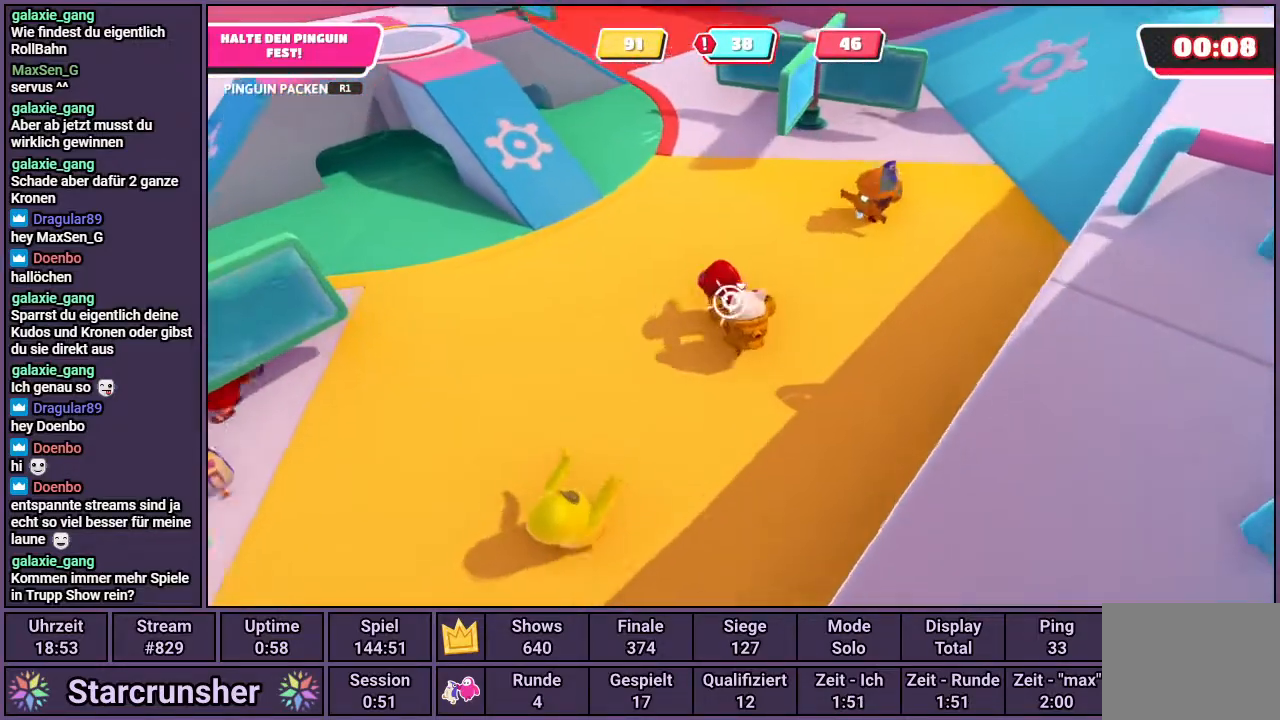
{"buttons": ["R1"], "left_stick": "up", "right_stick": "center", "events": [[117, "left_stick", "up"], [200, "right_stick", "center"]]}
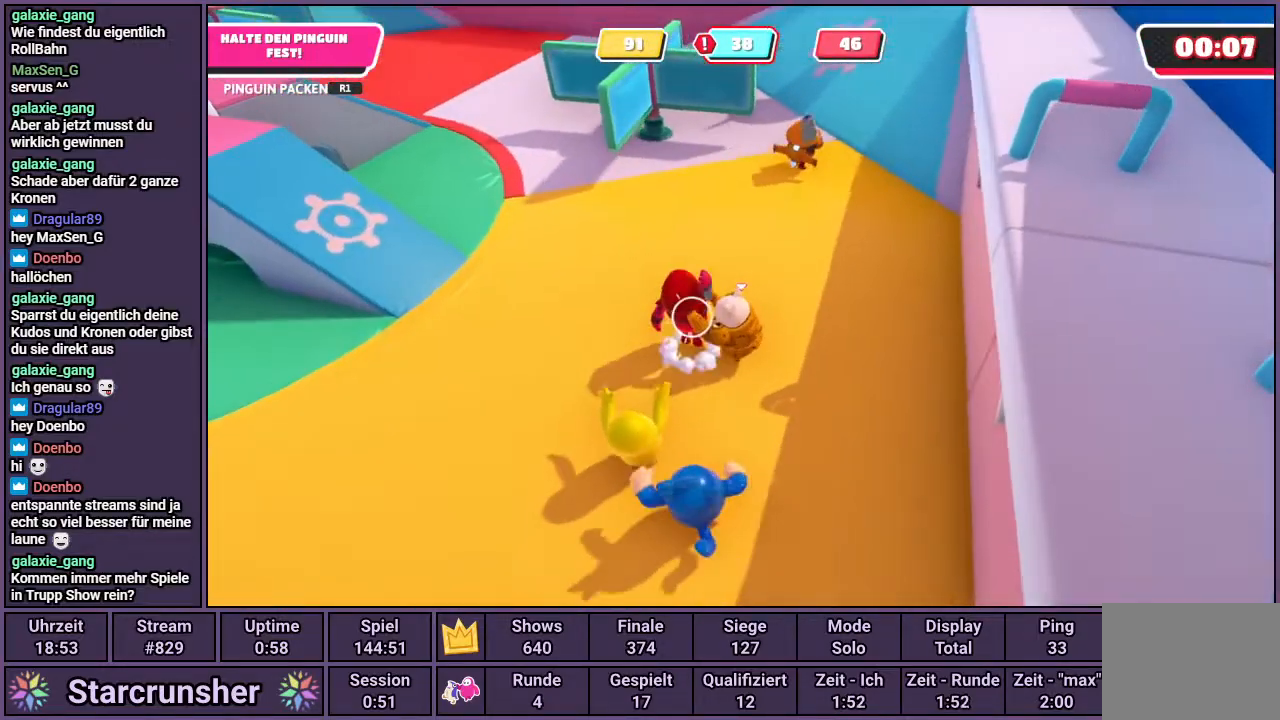
{"buttons": [], "left_stick": "up", "right_stick": "center", "events": [[17, "R1", "up"], [167, "right_stick", "down-right"], [350, "right_stick", "center"]]}
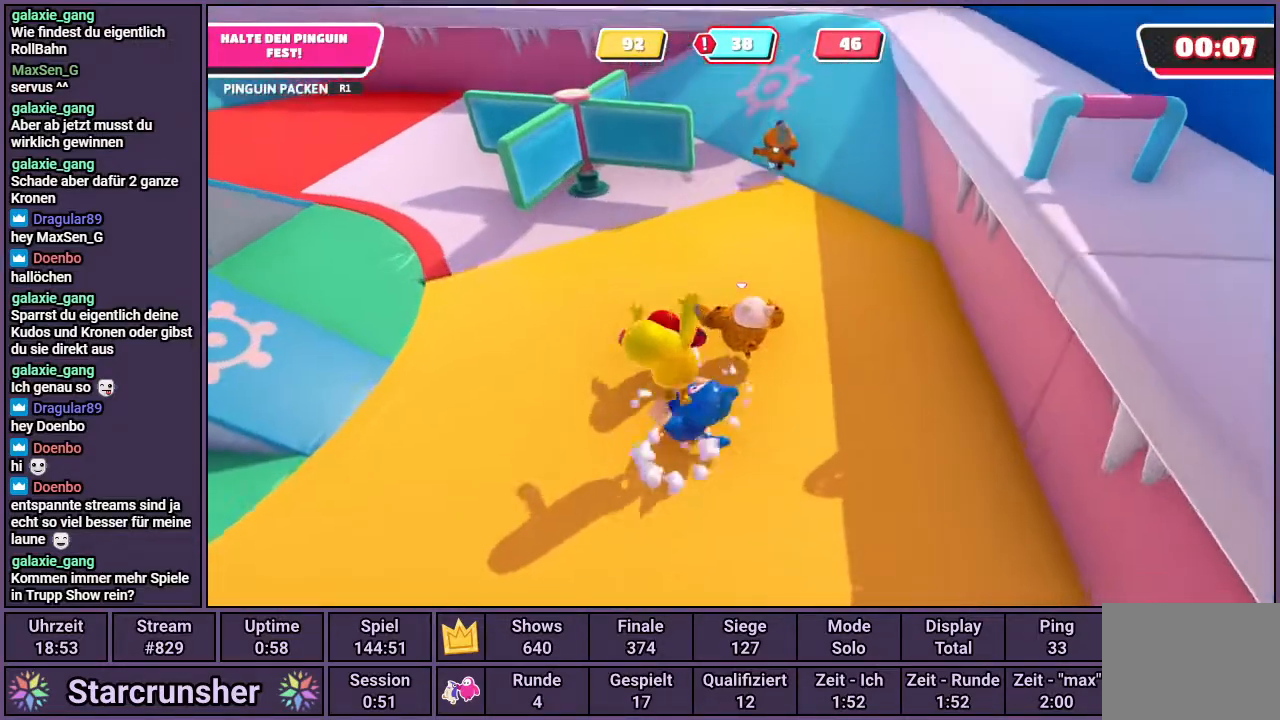
{"buttons": [], "left_stick": "up", "right_stick": "center", "events": []}
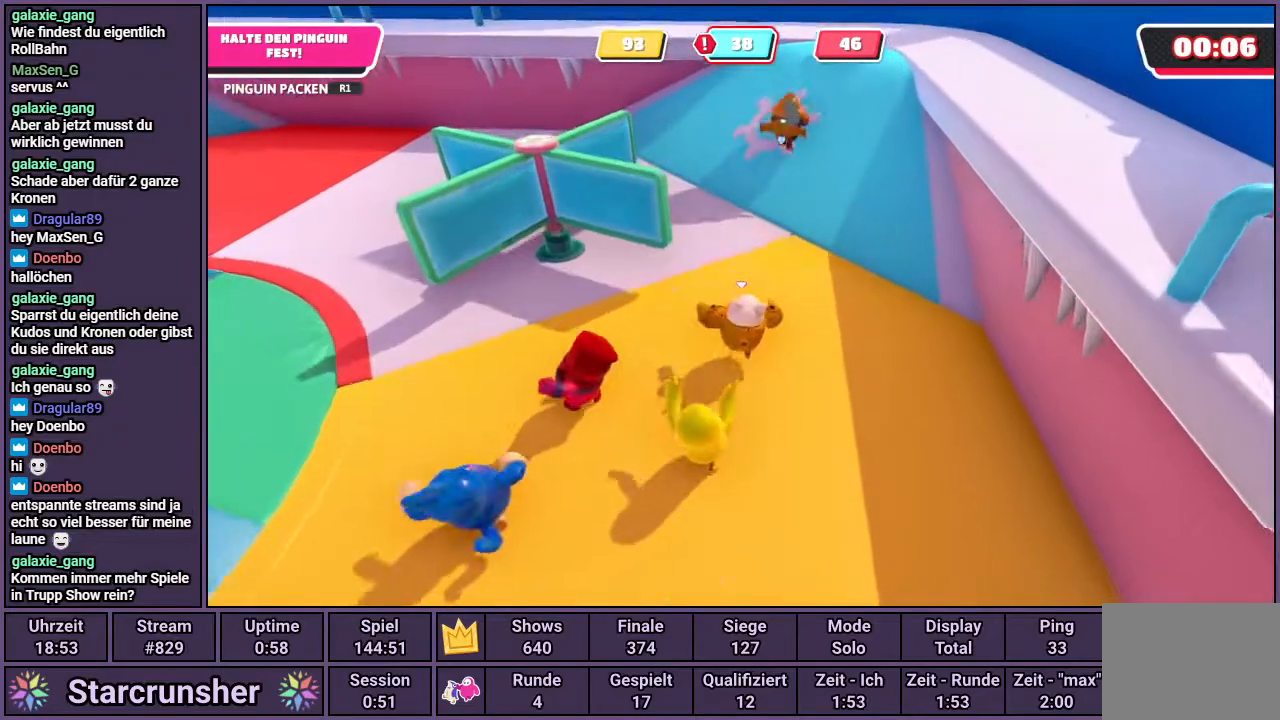
{"buttons": [], "left_stick": "up", "right_stick": "center", "events": []}
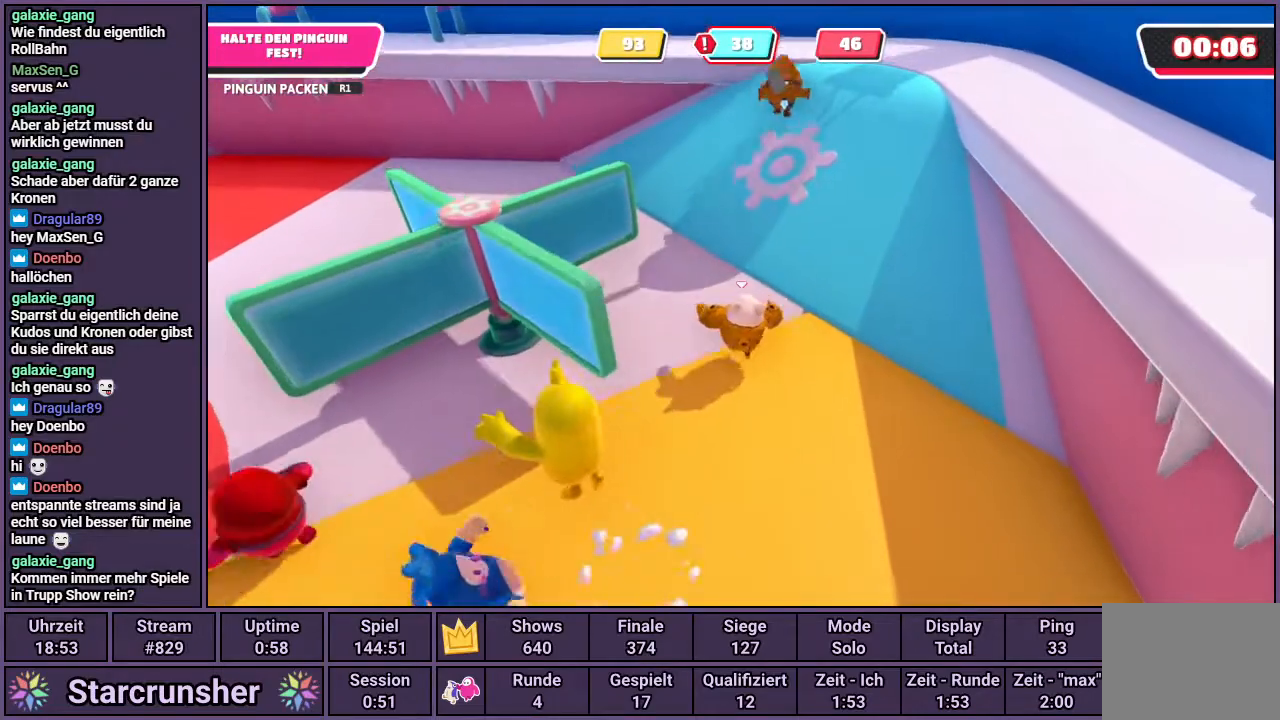
{"buttons": [], "left_stick": "up", "right_stick": "center", "events": []}
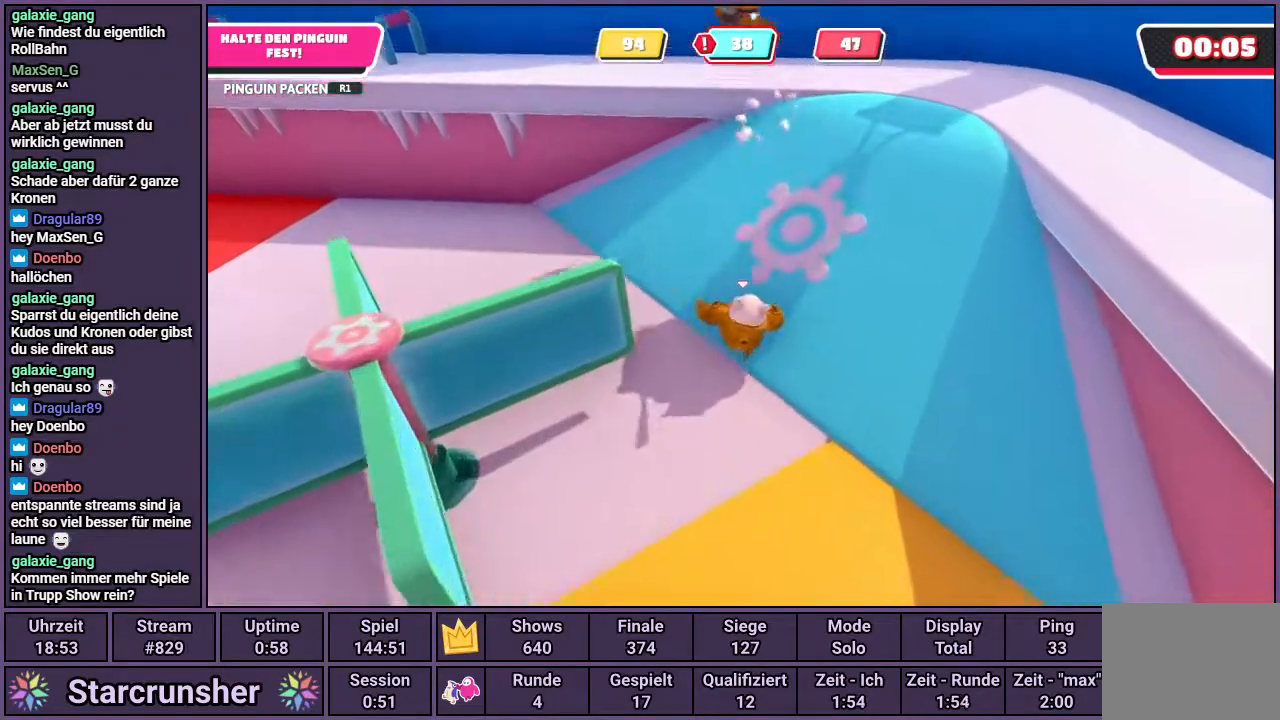
{"buttons": [], "left_stick": "up", "right_stick": "left", "events": [[283, "right_stick", "left"]]}
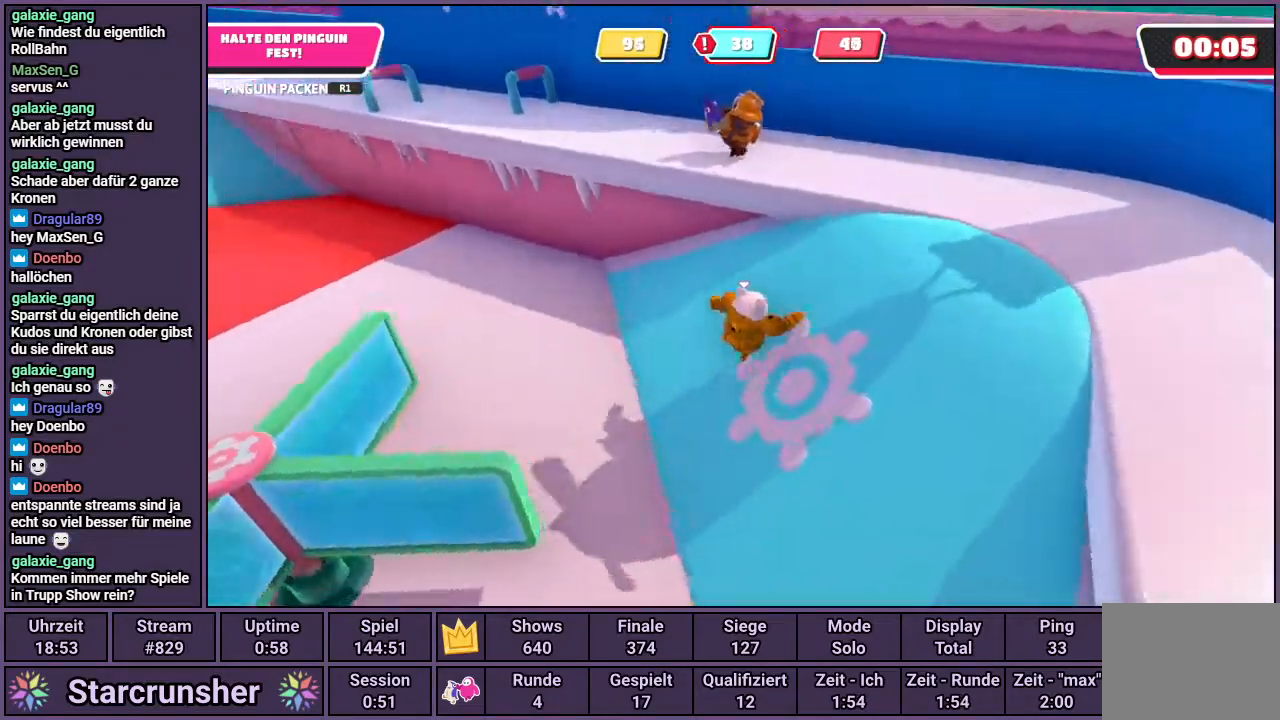
{"buttons": [], "left_stick": "up", "right_stick": "center", "events": [[133, "right_stick", "center"], [283, "CROSS", "down"], [367, "CROSS", "up"]]}
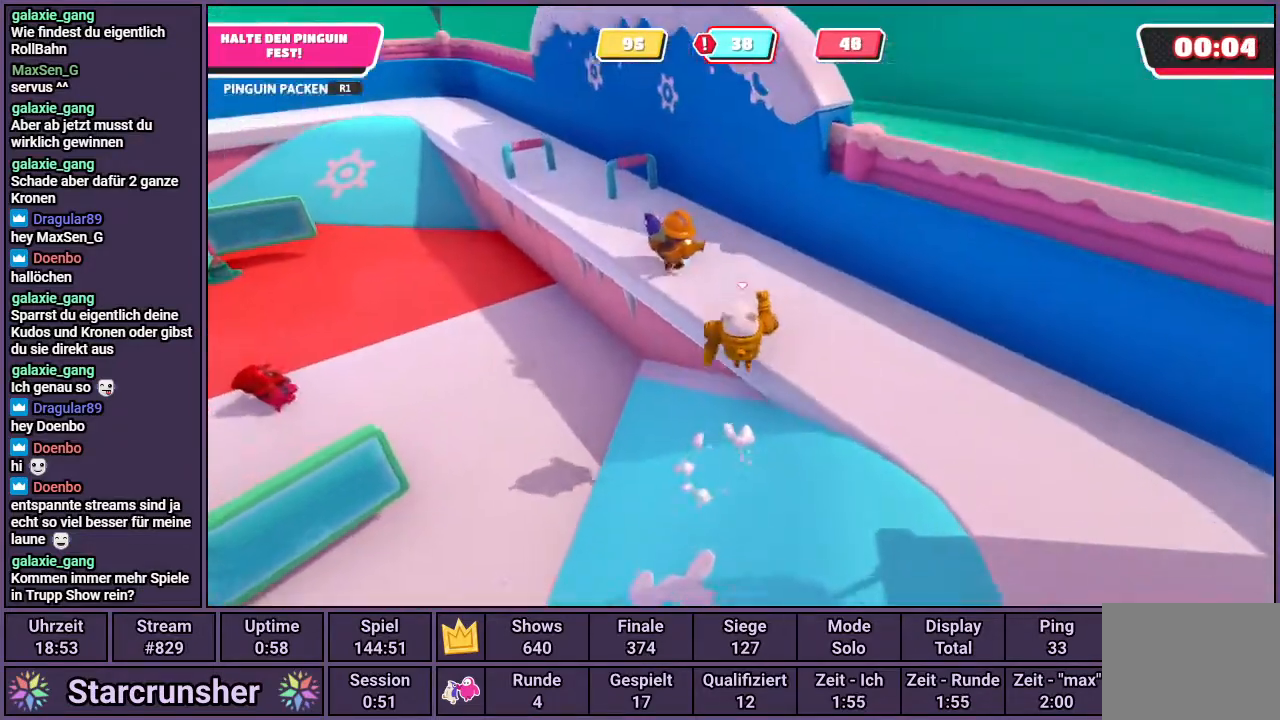
{"buttons": [], "left_stick": "up", "right_stick": "center", "events": [[17, "right_stick", "up-left"], [300, "right_stick", "center"]]}
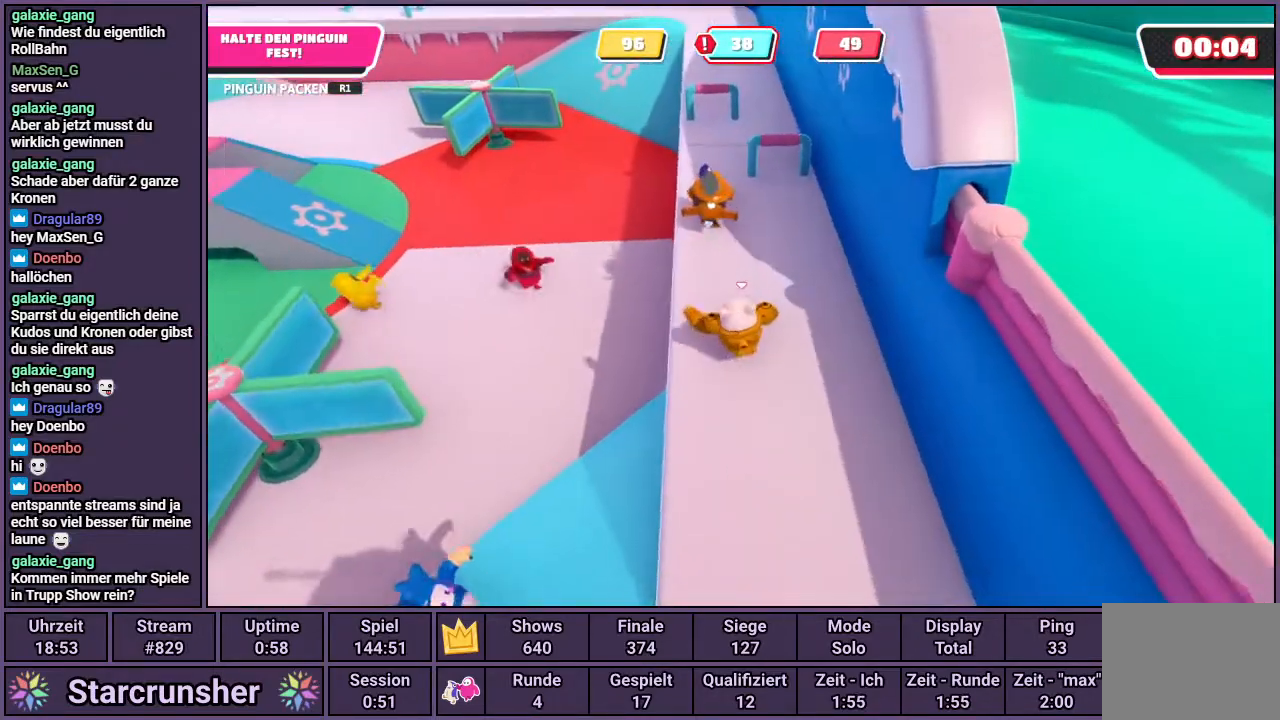
{"buttons": [], "left_stick": "up", "right_stick": "center", "events": []}
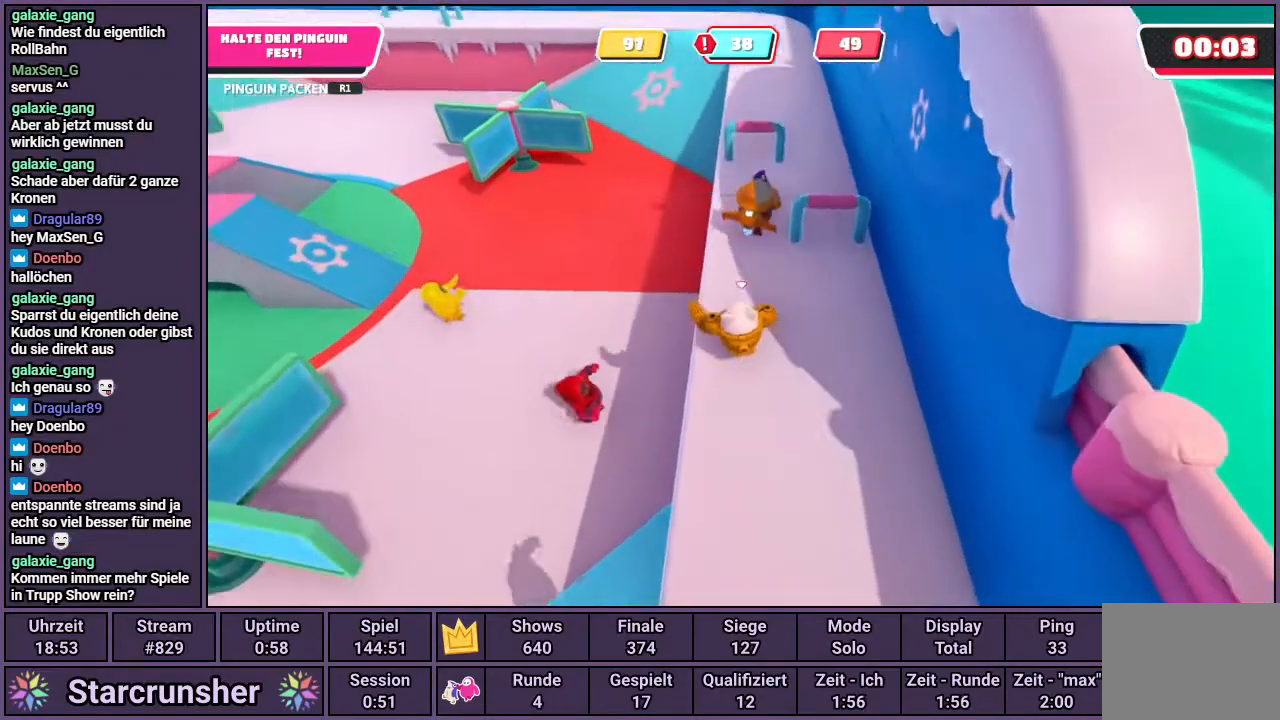
{"buttons": [], "left_stick": "up", "right_stick": "center", "events": []}
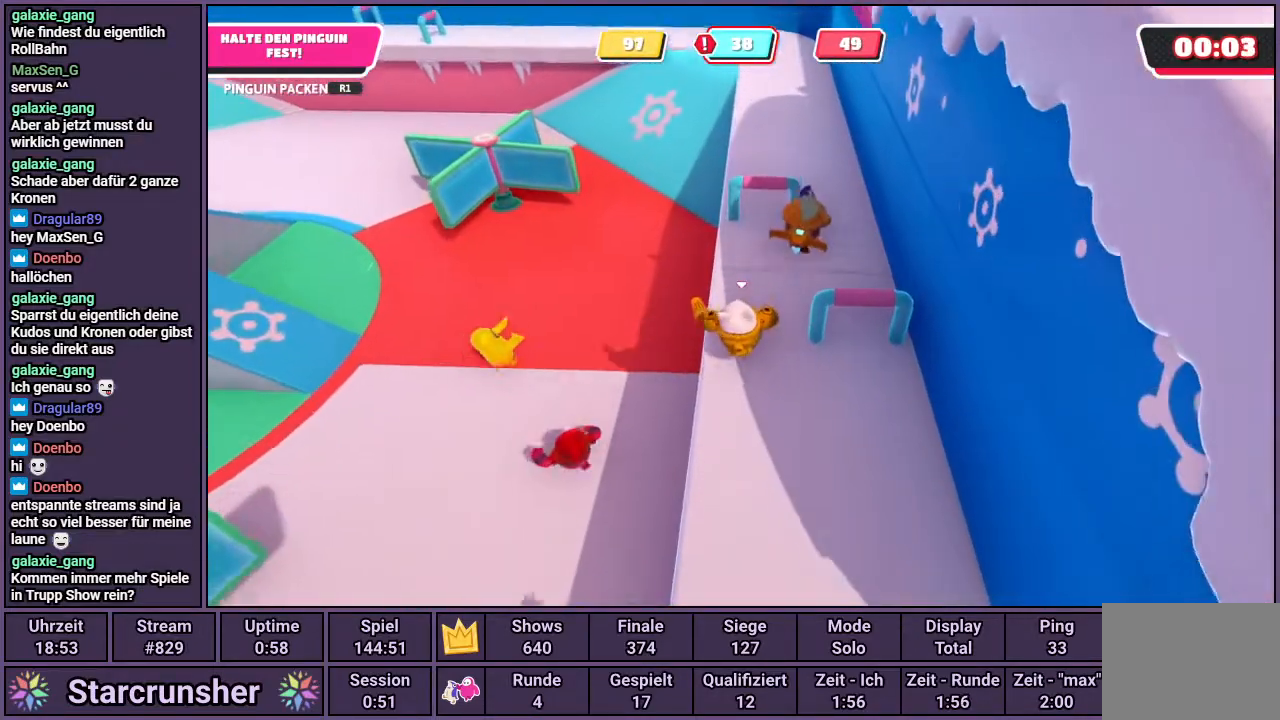
{"buttons": [], "left_stick": "up", "right_stick": "center", "events": [[267, "CROSS", "down"], [383, "CROSS", "up"]]}
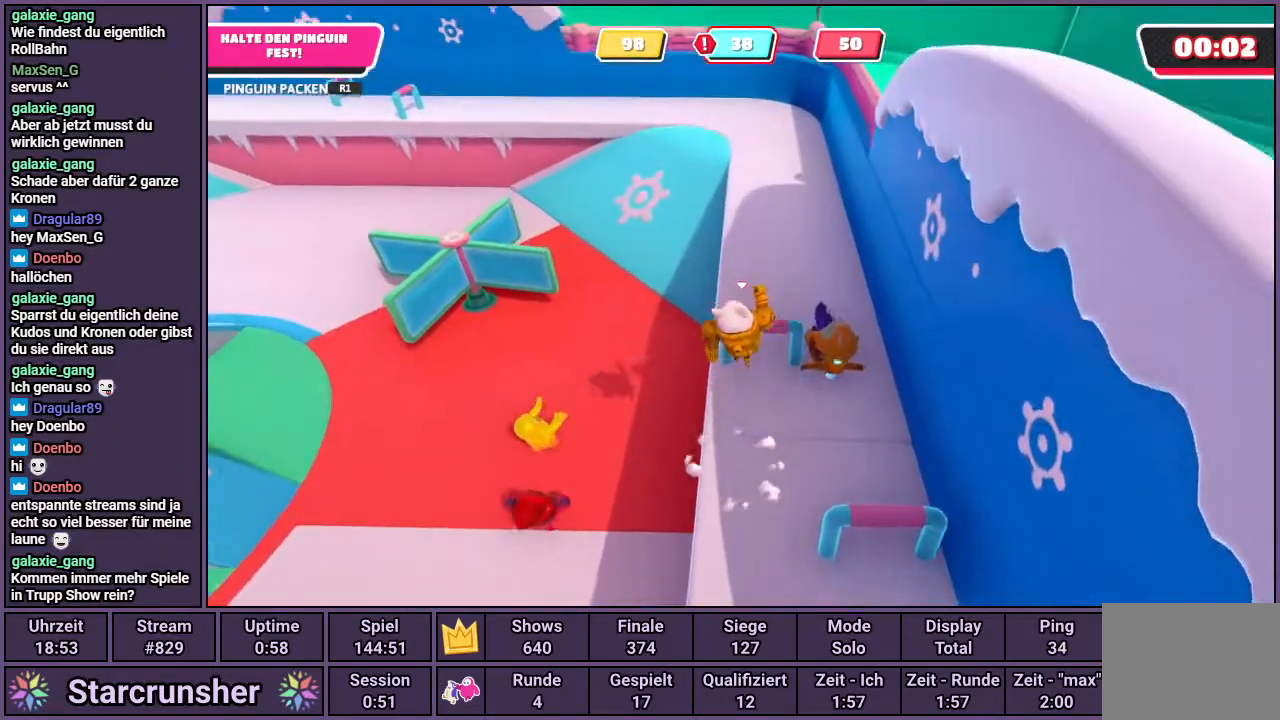
{"buttons": [], "left_stick": "up", "right_stick": "center", "events": []}
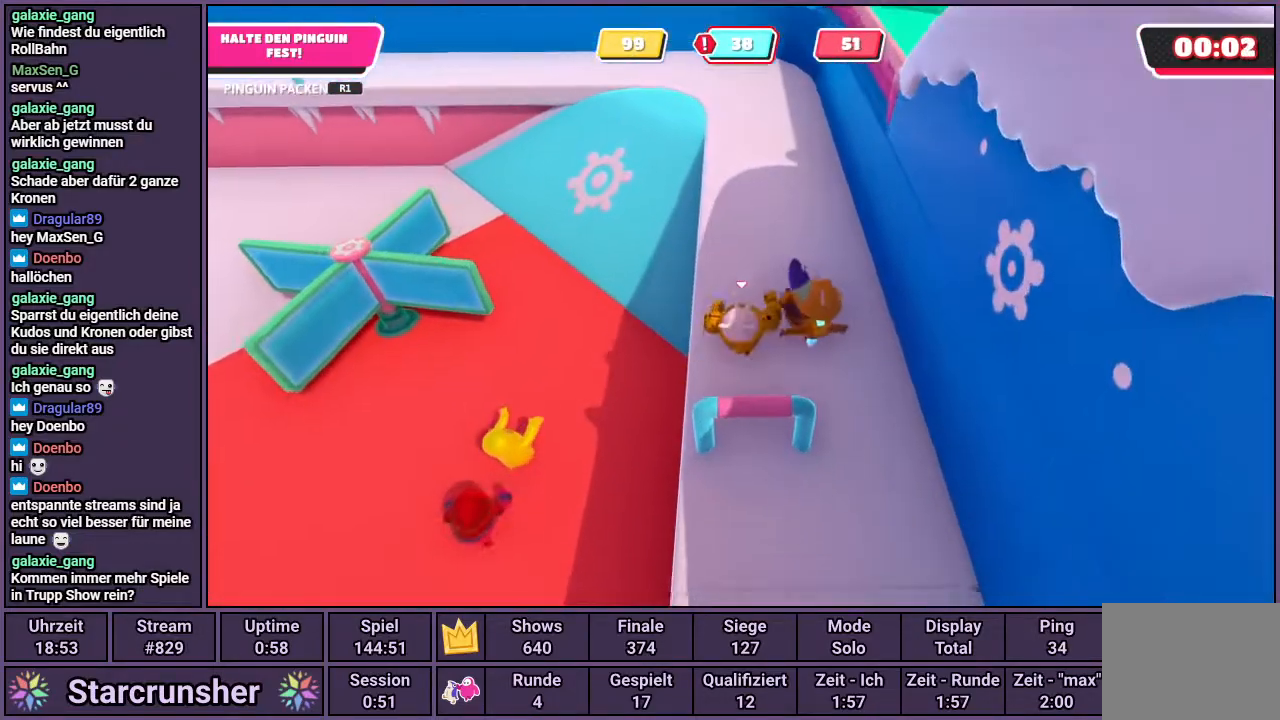
{"buttons": [], "left_stick": "center", "right_stick": "center", "events": [[183, "left_stick", "right"], [233, "R1", "down"], [300, "left_stick", "center"], [317, "R1", "up"]]}
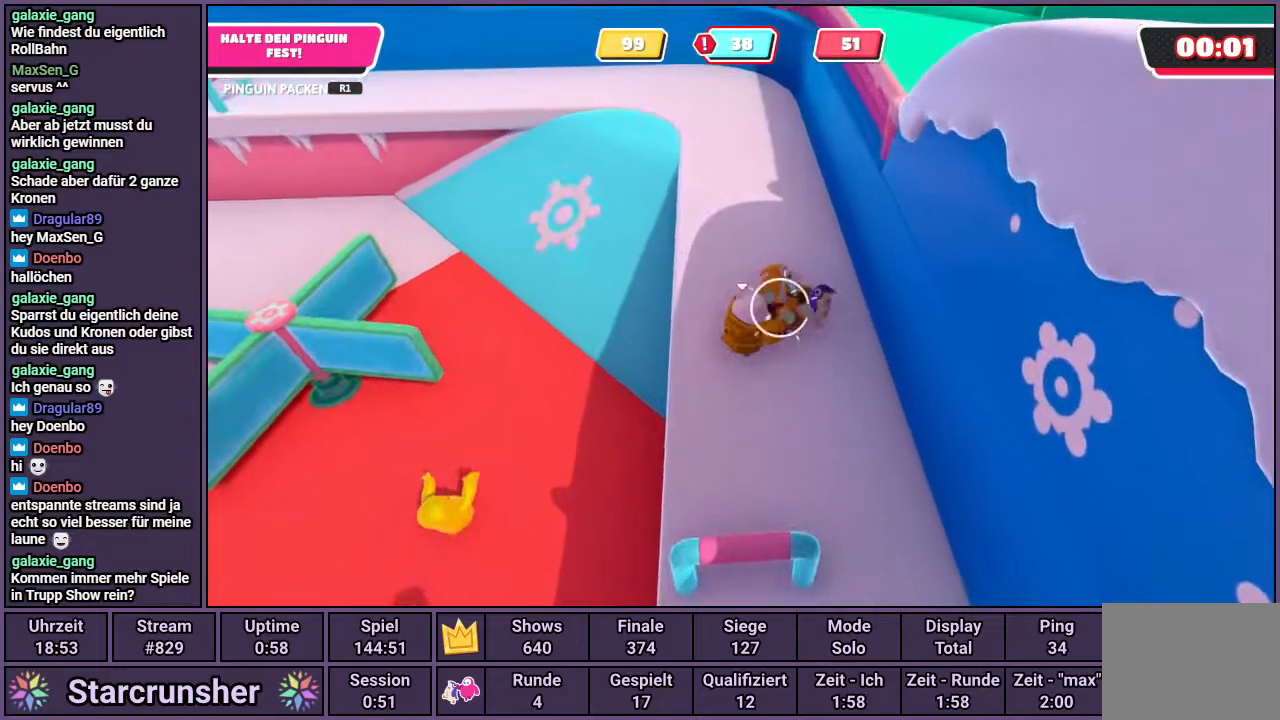
{"buttons": [], "left_stick": "center", "right_stick": "center", "events": []}
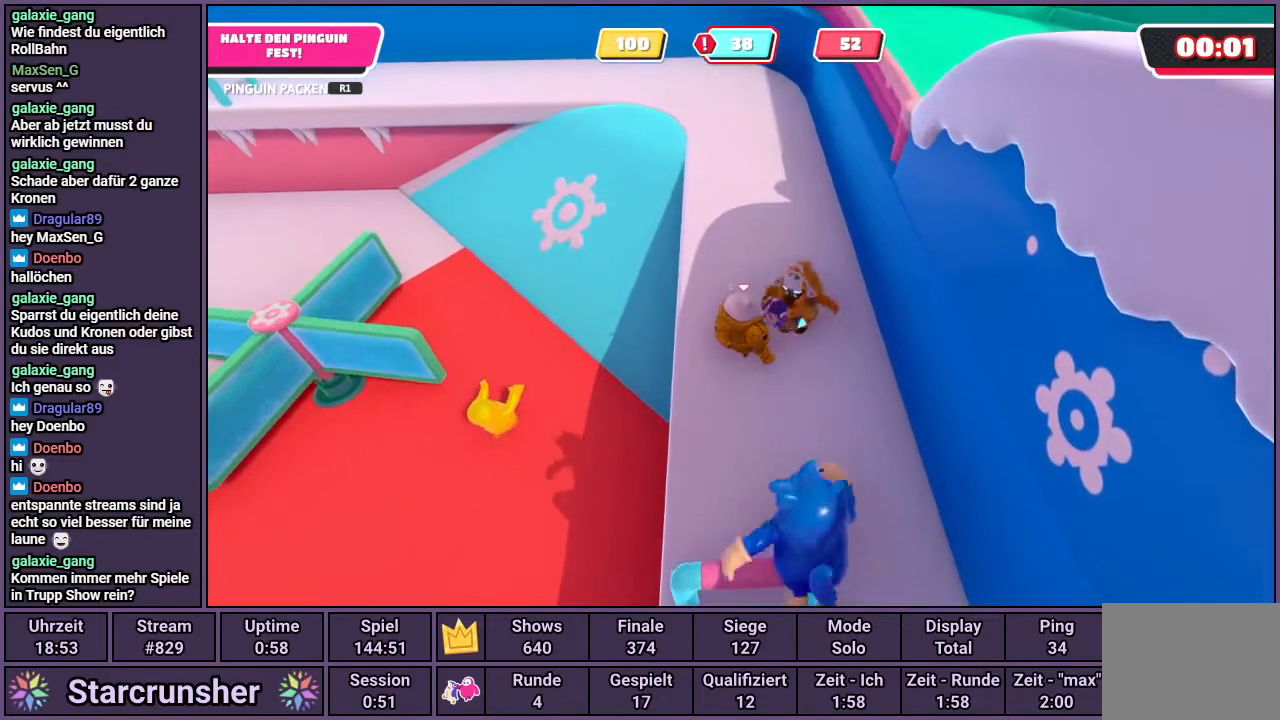
{"buttons": [], "left_stick": "center", "right_stick": "center", "events": [[67, "right_stick", "right"], [217, "right_stick", "center"]]}
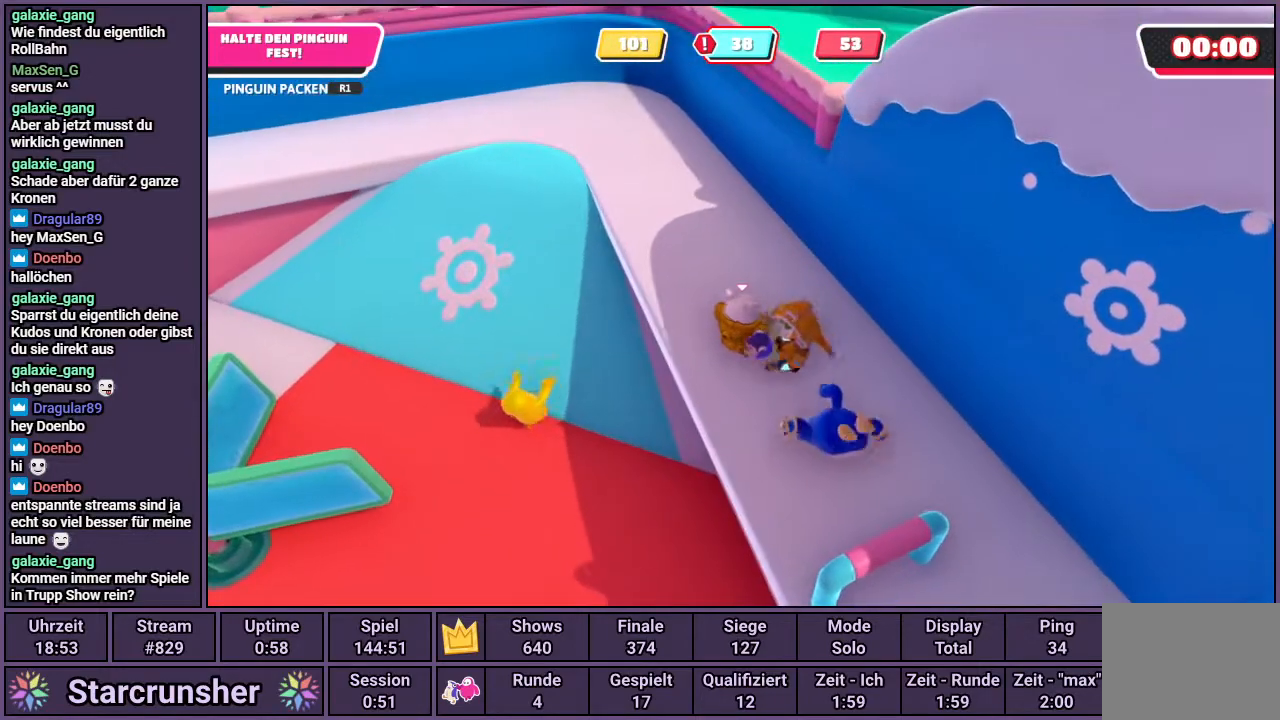
{"buttons": [], "left_stick": "center", "right_stick": "center", "events": []}
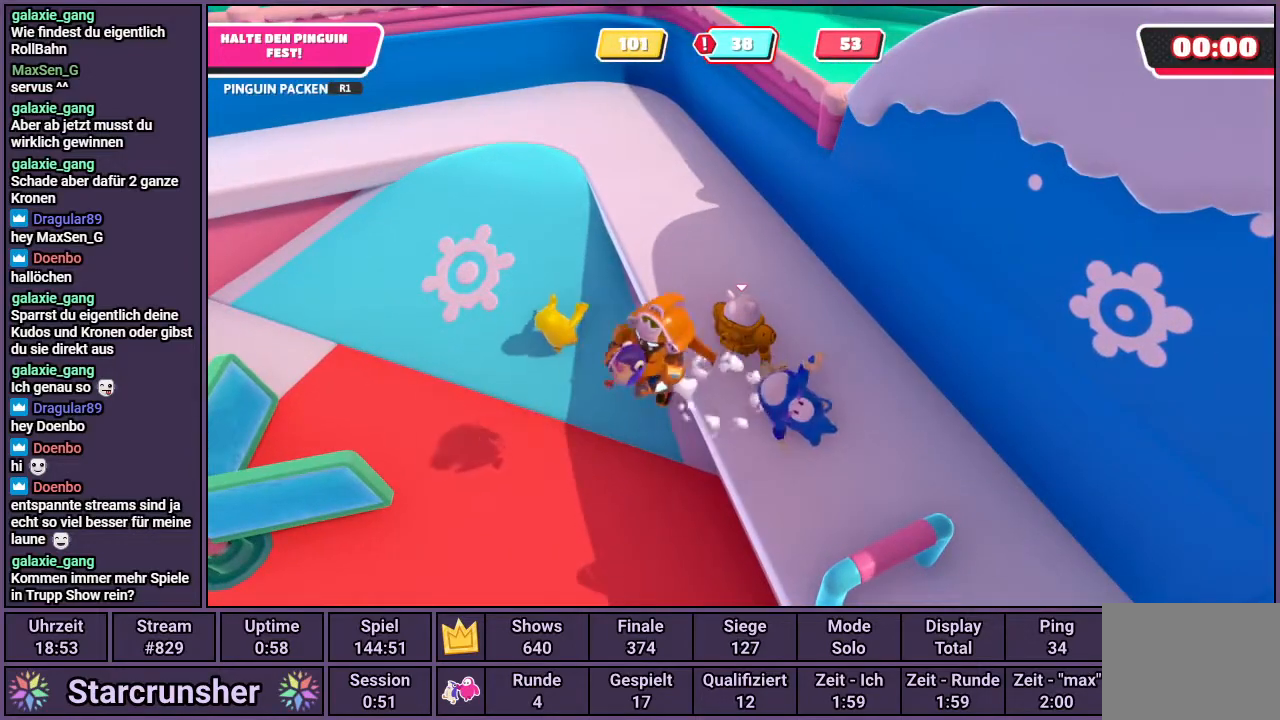
{"buttons": [], "left_stick": "center", "right_stick": "center", "events": [[117, "right_stick", "left"], [433, "right_stick", "center"]]}